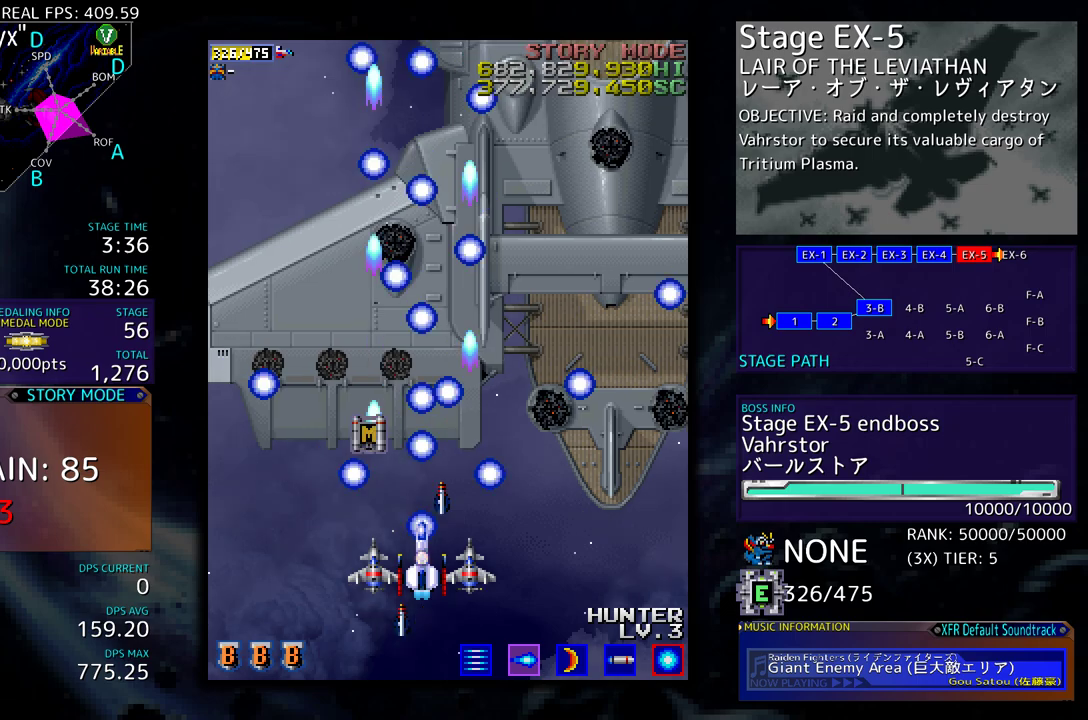
Gameplay with a controller (arcade stick); each line is a JSON object with the inputs held at the frame after it. "events" lists button and stick changes between this image and that frame as [ms after this image, input, new state], when the widget could be followed in between. Not read: L3 R3 other_buttons.
{"buttons": [], "events": []}
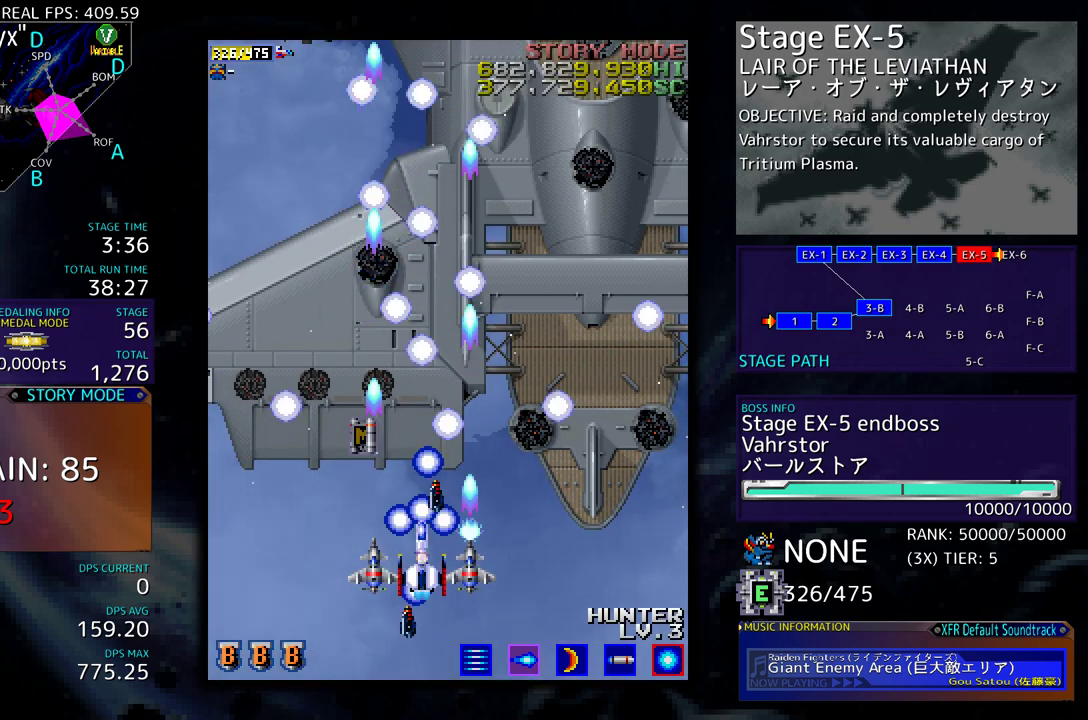
{"buttons": [], "events": []}
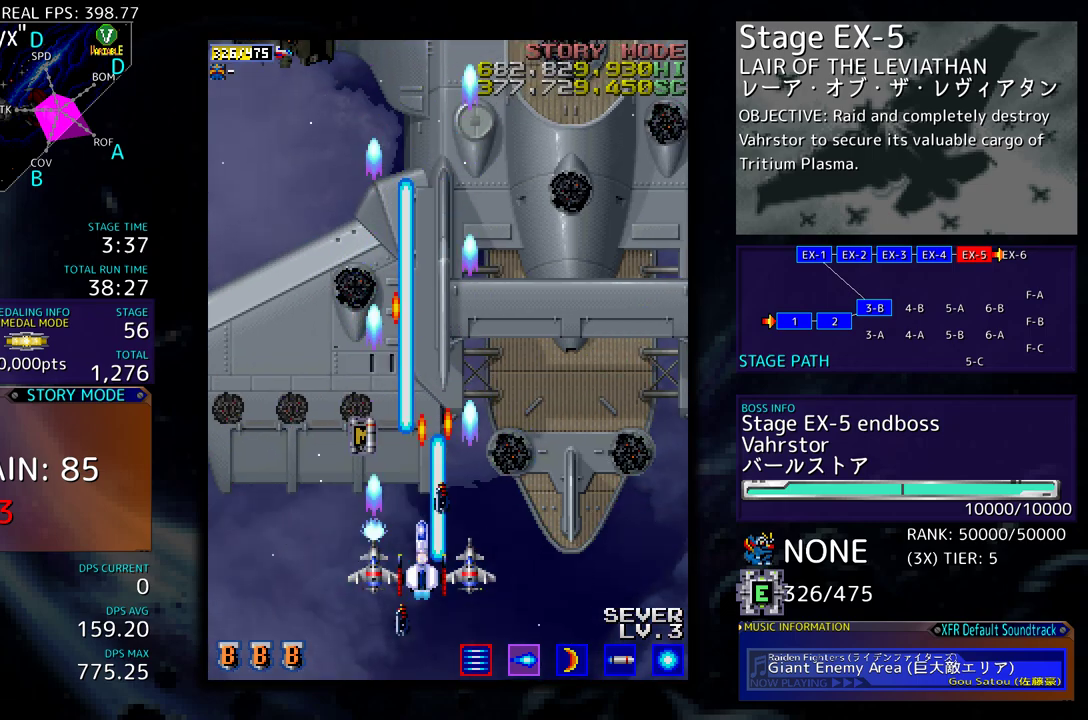
{"buttons": ["DPAD_UP", "DPAD_LEFT"], "events": [[300, "DPAD_UP", "down"], [433, "DPAD_LEFT", "down"]]}
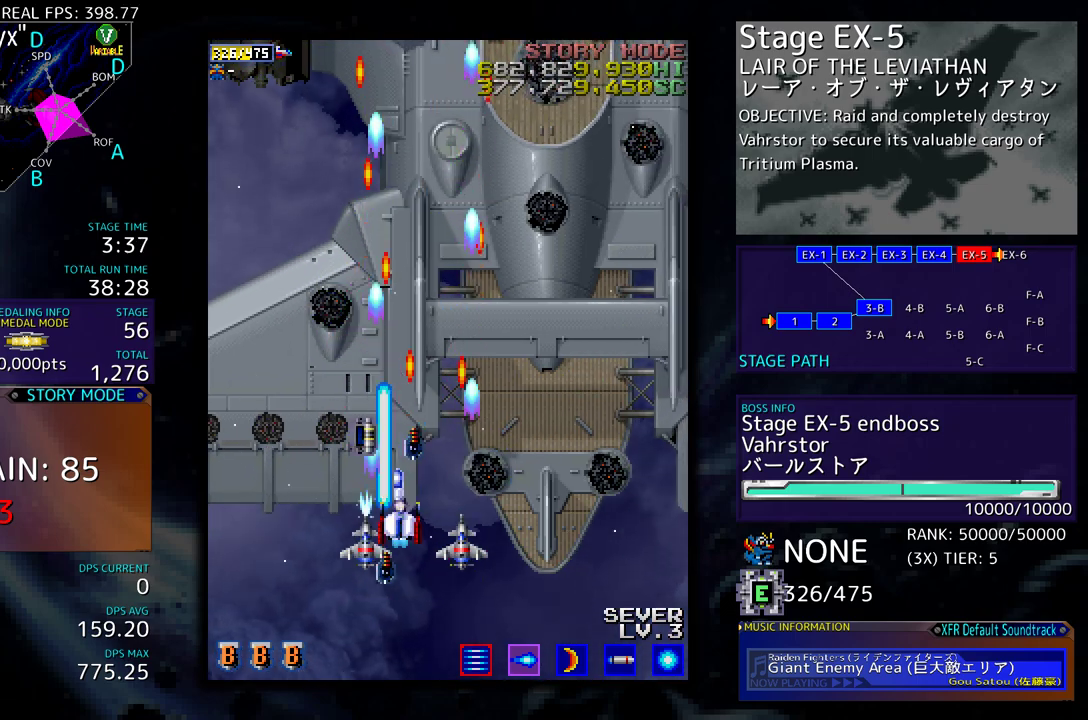
{"buttons": ["DPAD_DOWN", "DPAD_RIGHT"], "events": [[67, "DPAD_LEFT", "up"], [217, "DPAD_RIGHT", "down"], [317, "DPAD_UP", "up"], [367, "DPAD_DOWN", "down"]]}
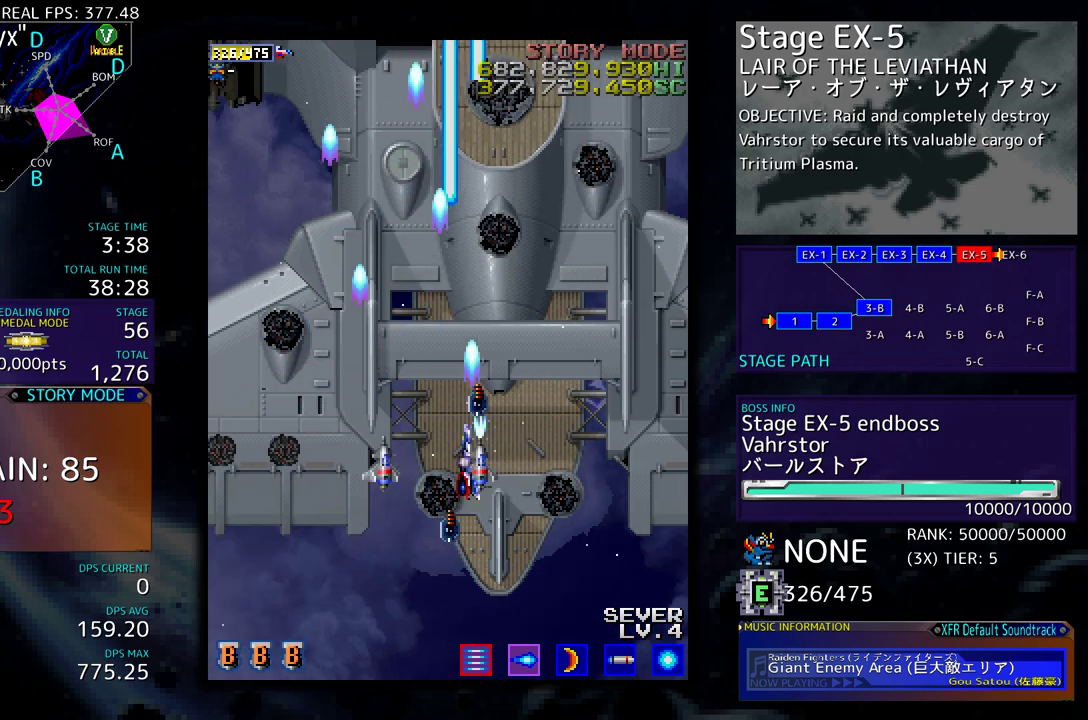
{"buttons": ["DPAD_LEFT"], "events": [[233, "DPAD_DOWN", "up"], [317, "DPAD_RIGHT", "up"], [417, "DPAD_LEFT", "down"]]}
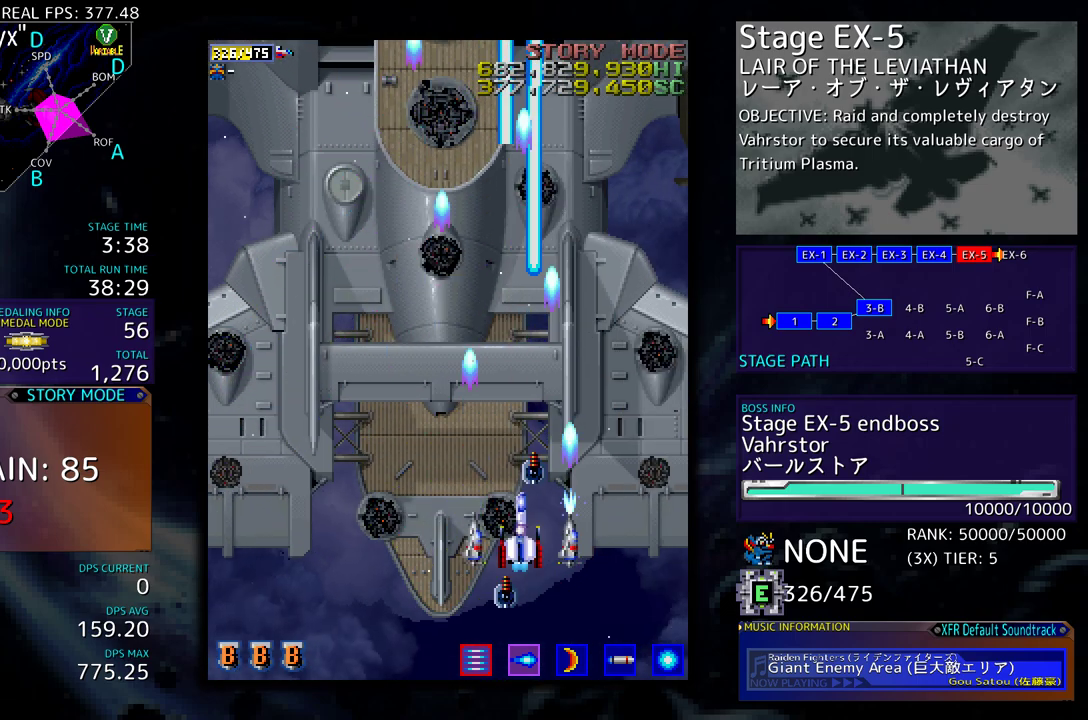
{"buttons": ["DPAD_UP", "DPAD_LEFT"], "events": [[33, "DPAD_DOWN", "down"], [133, "DPAD_DOWN", "up"], [333, "DPAD_UP", "down"]]}
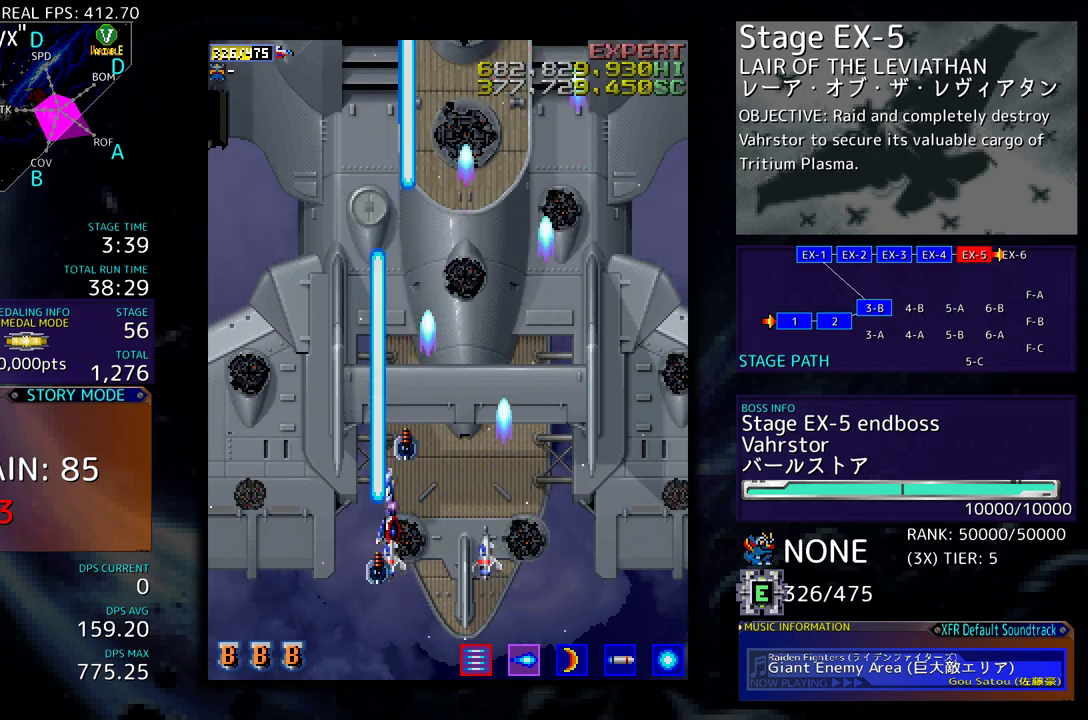
{"buttons": ["DPAD_UP", "DPAD_RIGHT"], "events": [[150, "DPAD_UP", "up"], [167, "DPAD_DOWN", "down"], [167, "DPAD_LEFT", "up"], [183, "DPAD_RIGHT", "down"], [283, "DPAD_DOWN", "up"], [367, "DPAD_UP", "down"]]}
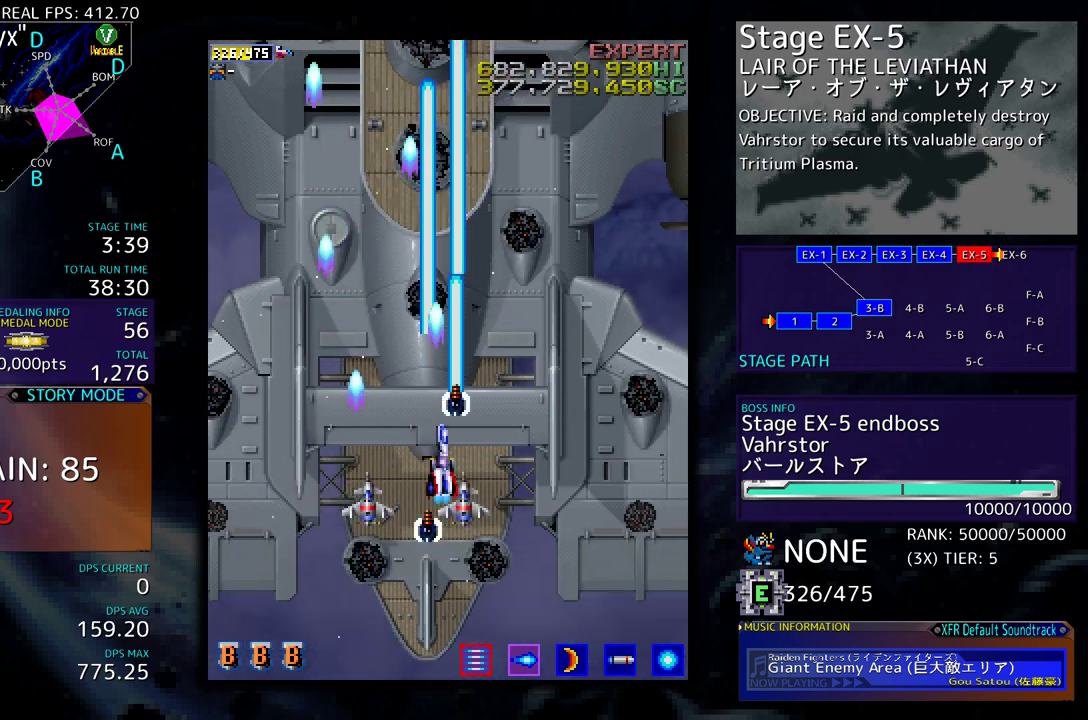
{"buttons": ["DPAD_RIGHT"], "events": [[433, "DPAD_UP", "up"]]}
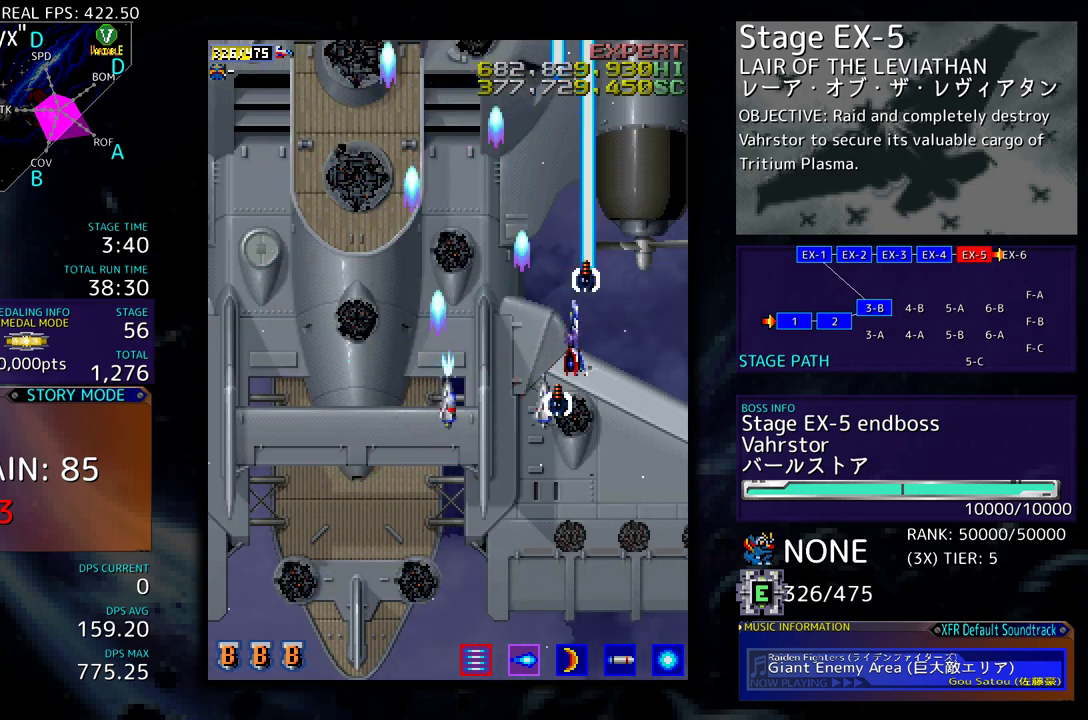
{"buttons": ["DPAD_RIGHT"], "events": []}
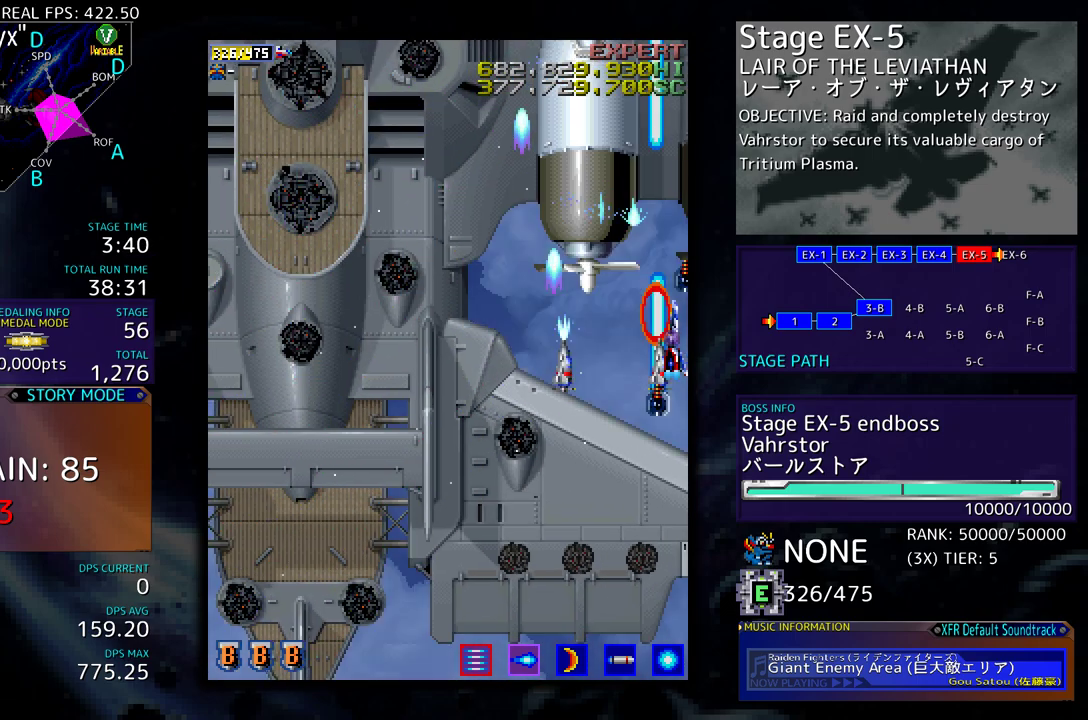
{"buttons": ["DPAD_UP", "DPAD_LEFT"], "events": [[400, "DPAD_UP", "down"], [417, "DPAD_RIGHT", "up"], [483, "DPAD_LEFT", "down"]]}
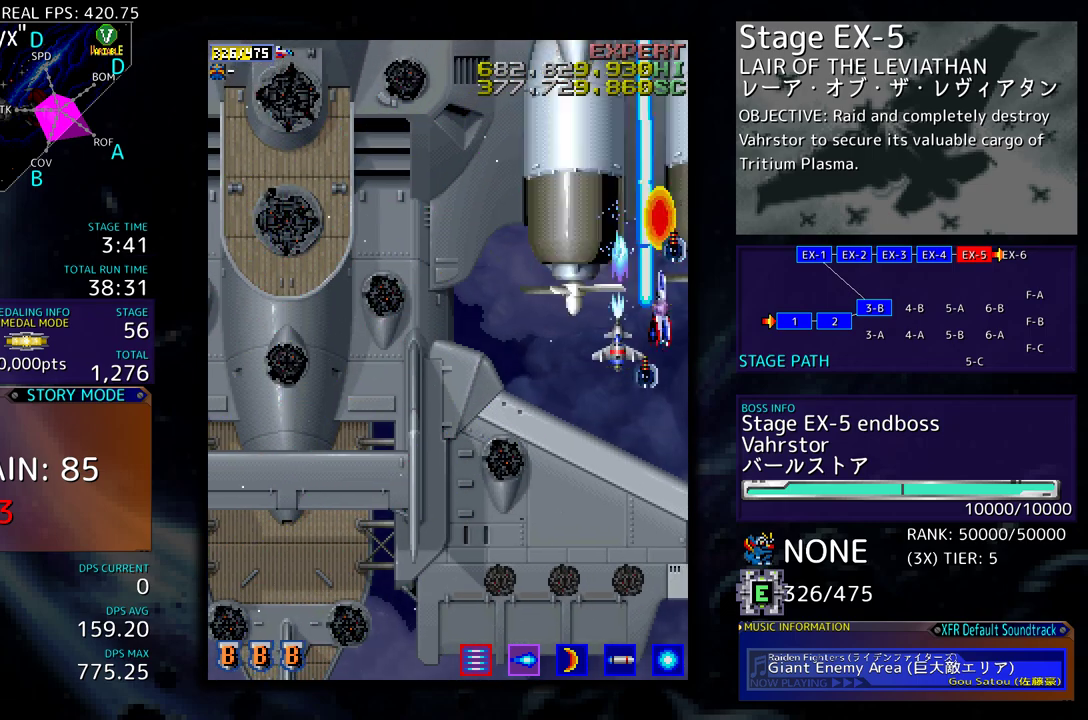
{"buttons": [], "events": [[17, "DPAD_UP", "up"], [33, "DPAD_LEFT", "up"], [133, "DPAD_LEFT", "down"], [200, "DPAD_LEFT", "up"]]}
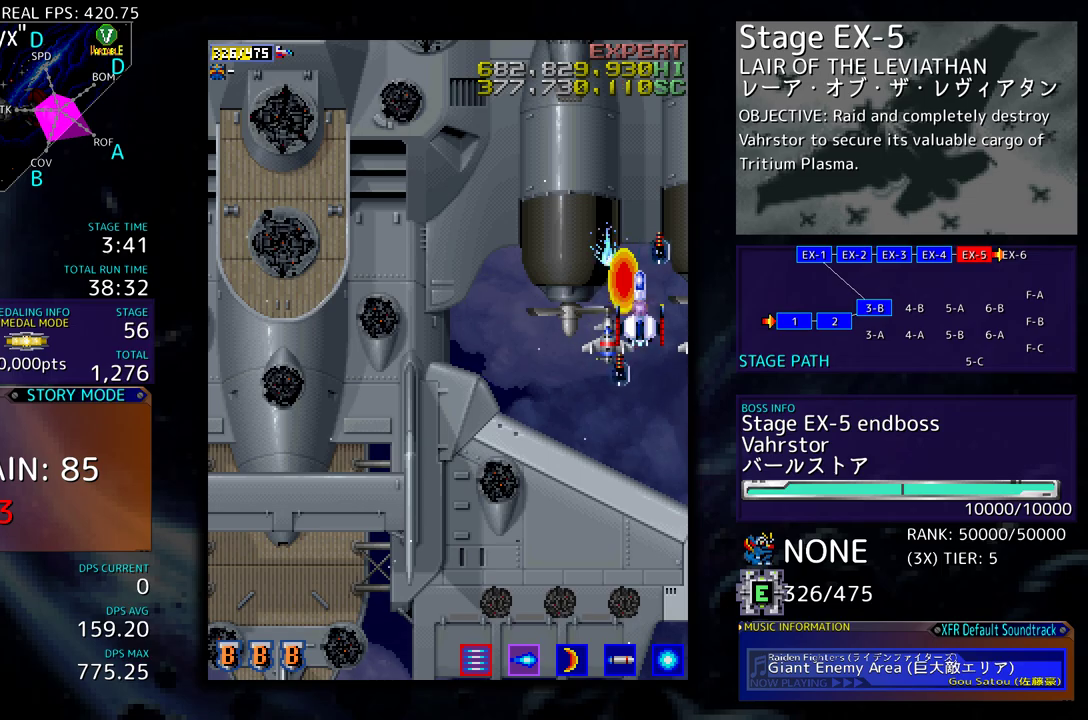
{"buttons": [], "events": []}
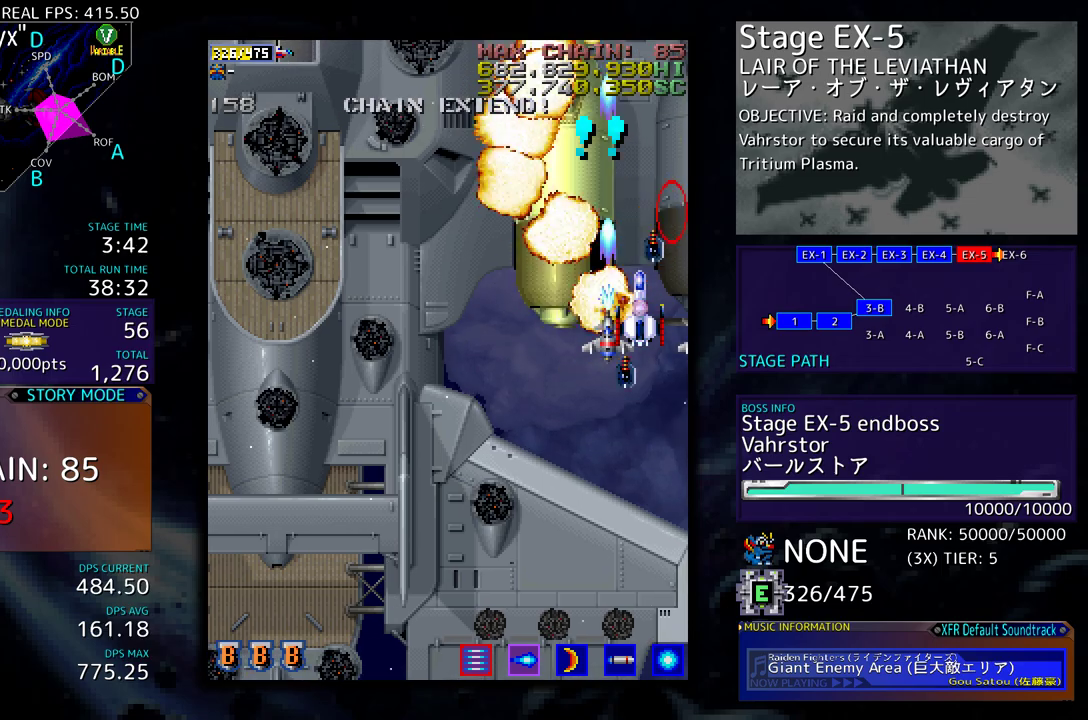
{"buttons": [], "events": [[67, "DPAD_DOWN", "down"], [67, "DPAD_RIGHT", "down"], [133, "DPAD_DOWN", "up"], [133, "DPAD_RIGHT", "up"]]}
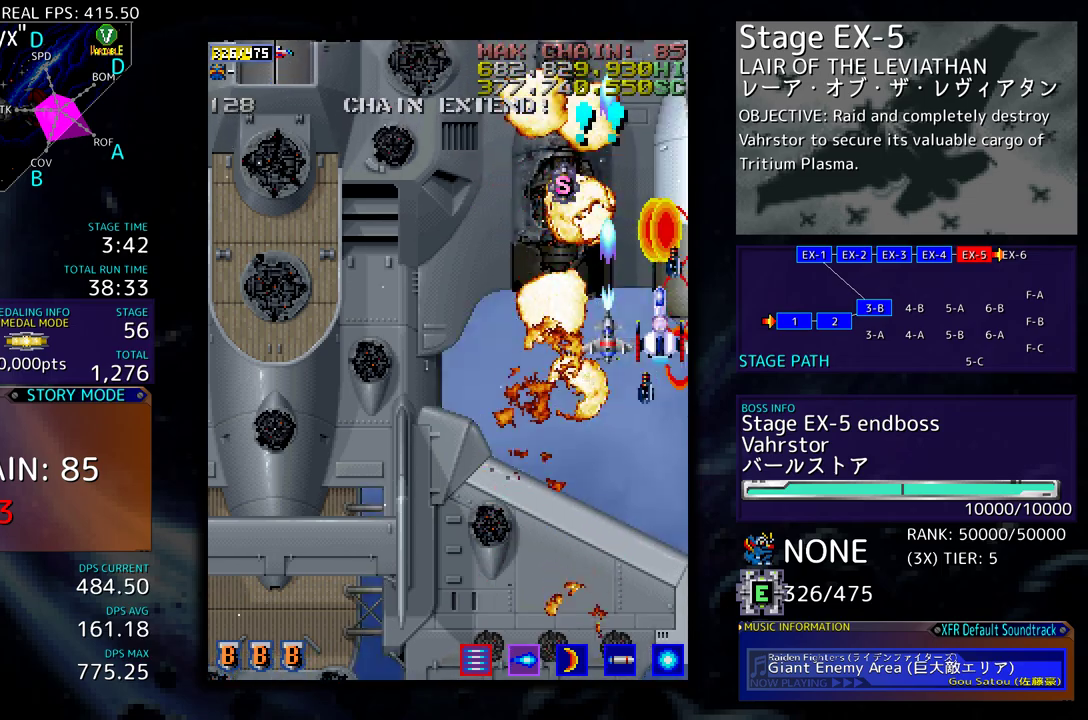
{"buttons": [], "events": []}
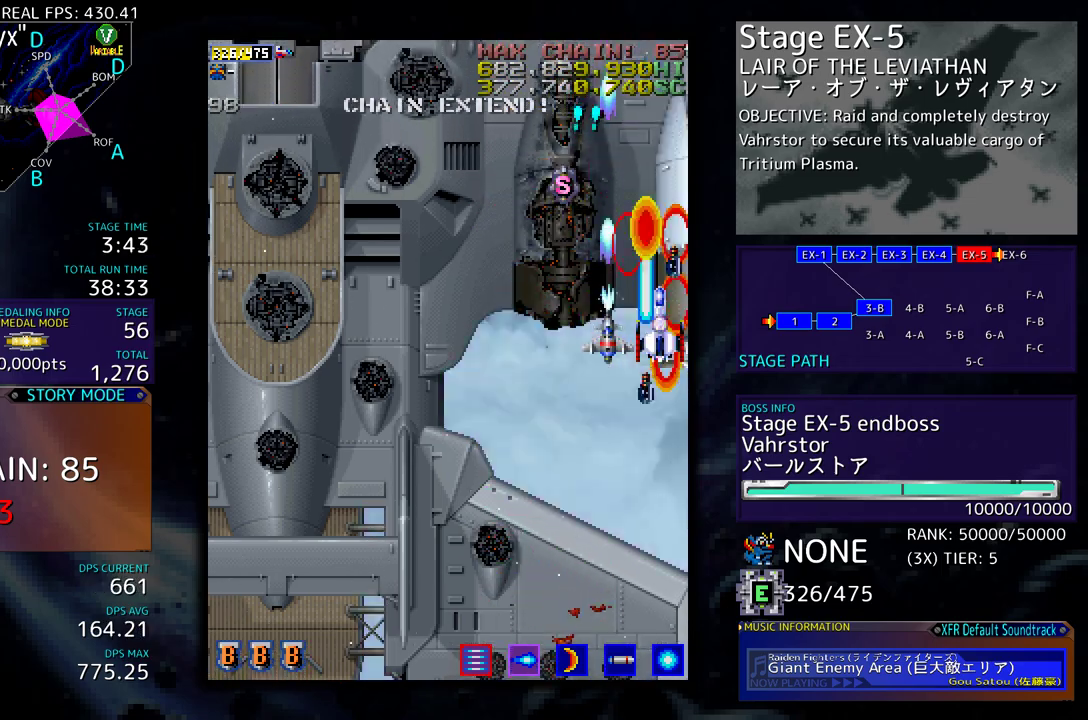
{"buttons": [], "events": [[333, "DPAD_DOWN", "down"], [500, "DPAD_DOWN", "up"]]}
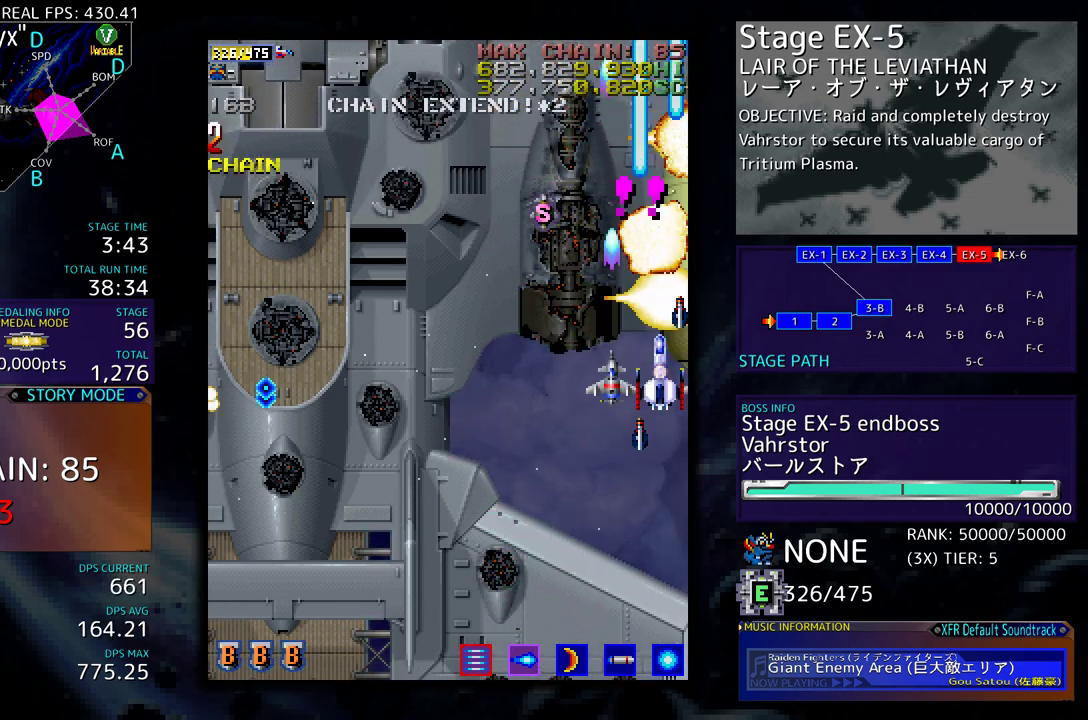
{"buttons": ["DPAD_DOWN"], "events": [[283, "DPAD_LEFT", "down"], [317, "DPAD_DOWN", "down"], [417, "DPAD_LEFT", "up"]]}
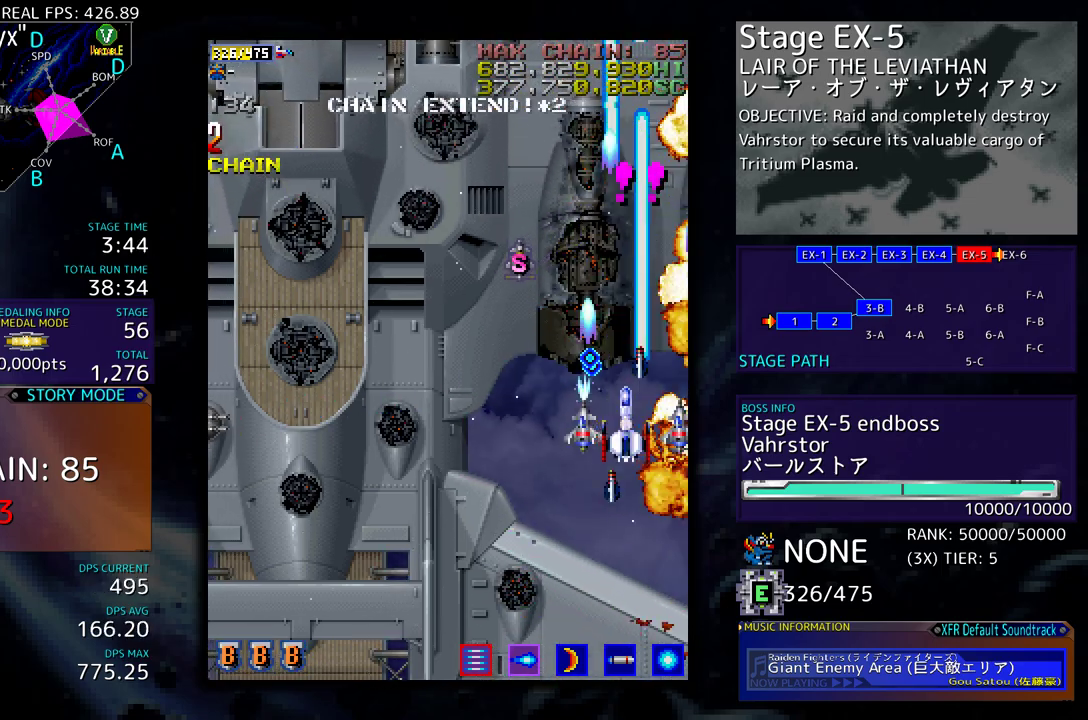
{"buttons": ["DPAD_DOWN", "DPAD_LEFT"], "events": [[17, "DPAD_LEFT", "down"], [133, "DPAD_DOWN", "up"], [383, "DPAD_DOWN", "down"]]}
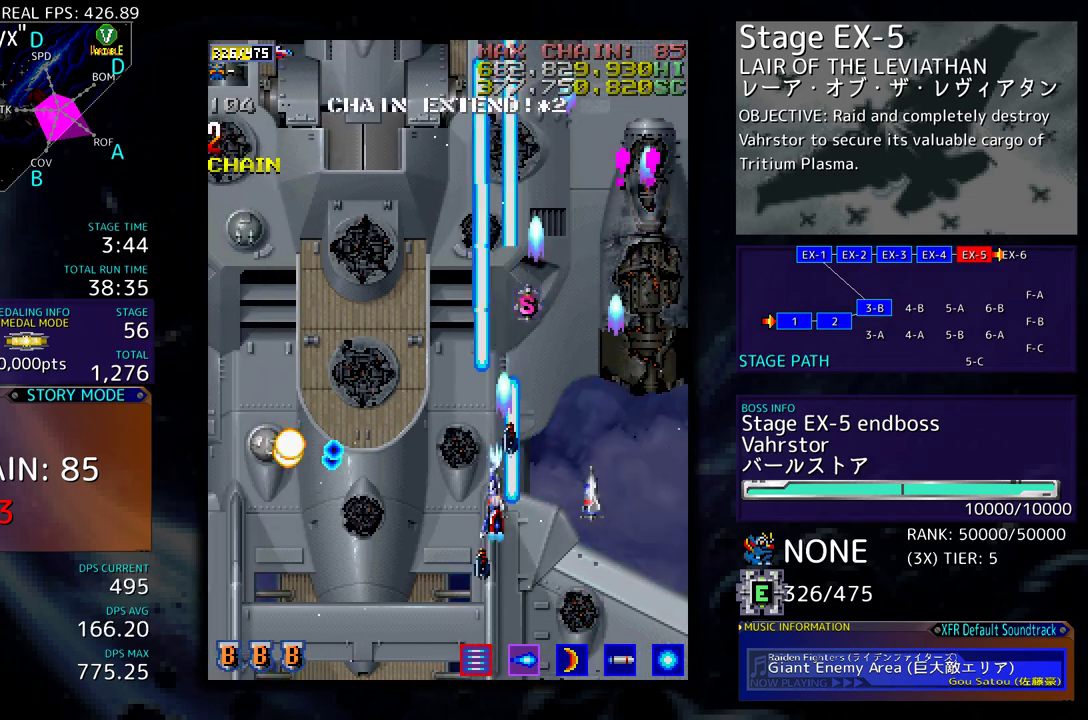
{"buttons": ["DPAD_LEFT"], "events": [[350, "DPAD_DOWN", "up"]]}
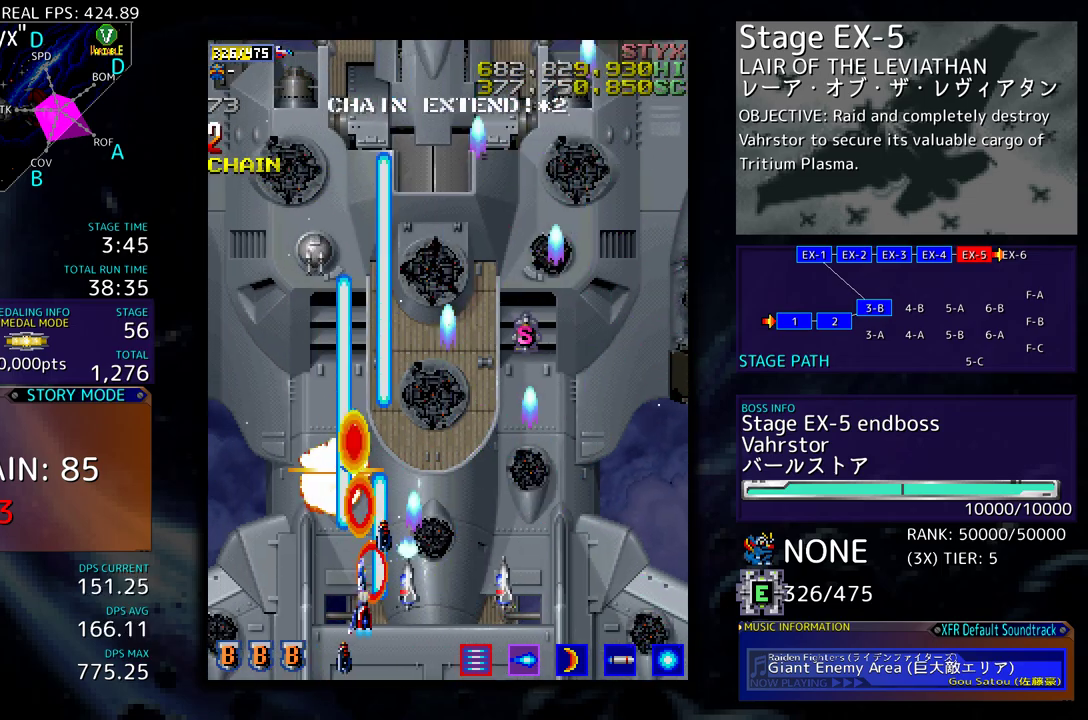
{"buttons": ["DPAD_LEFT"], "events": [[117, "DPAD_LEFT", "up"], [250, "DPAD_DOWN", "down"], [250, "DPAD_LEFT", "down"], [350, "DPAD_DOWN", "up"]]}
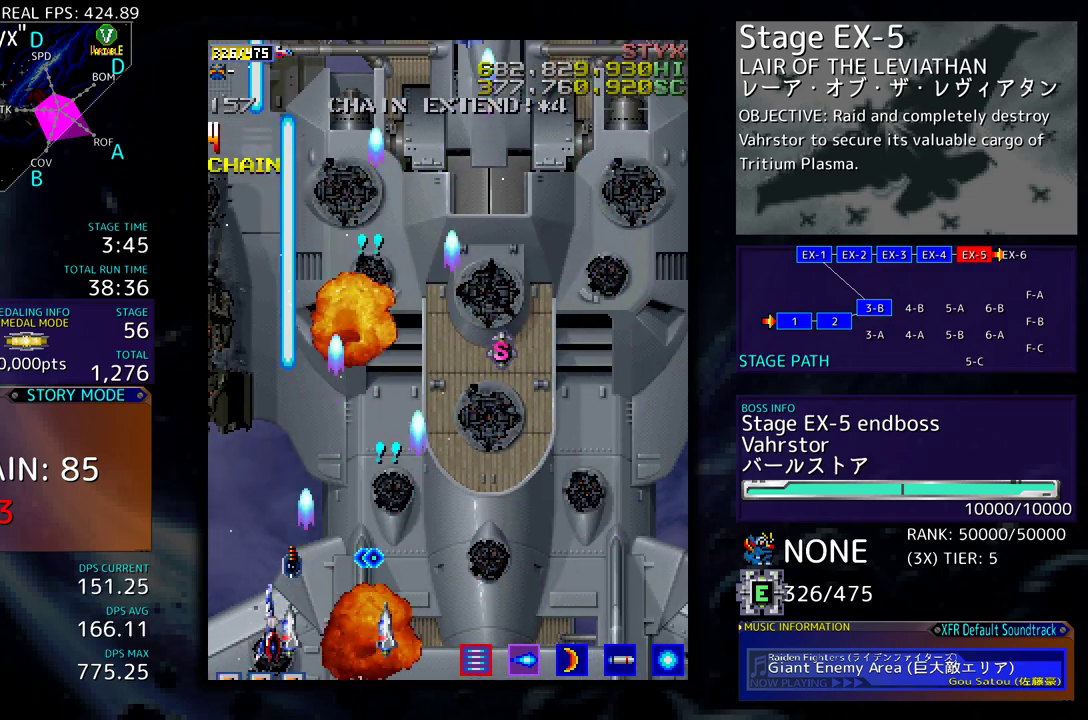
{"buttons": ["DPAD_UP", "DPAD_RIGHT"], "events": [[83, "DPAD_UP", "down"], [183, "DPAD_LEFT", "up"], [217, "DPAD_RIGHT", "down"]]}
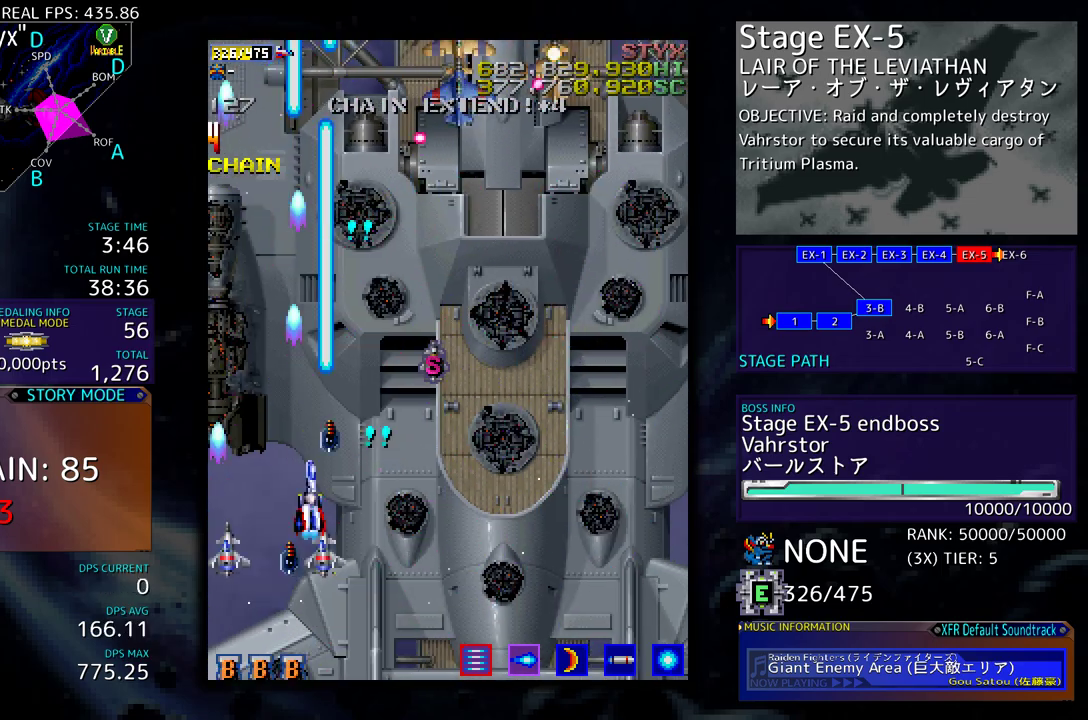
{"buttons": ["DPAD_DOWN"], "events": [[250, "DPAD_RIGHT", "up"], [350, "DPAD_RIGHT", "down"], [350, "DPAD_UP", "up"], [367, "DPAD_DOWN", "down"], [500, "DPAD_RIGHT", "up"]]}
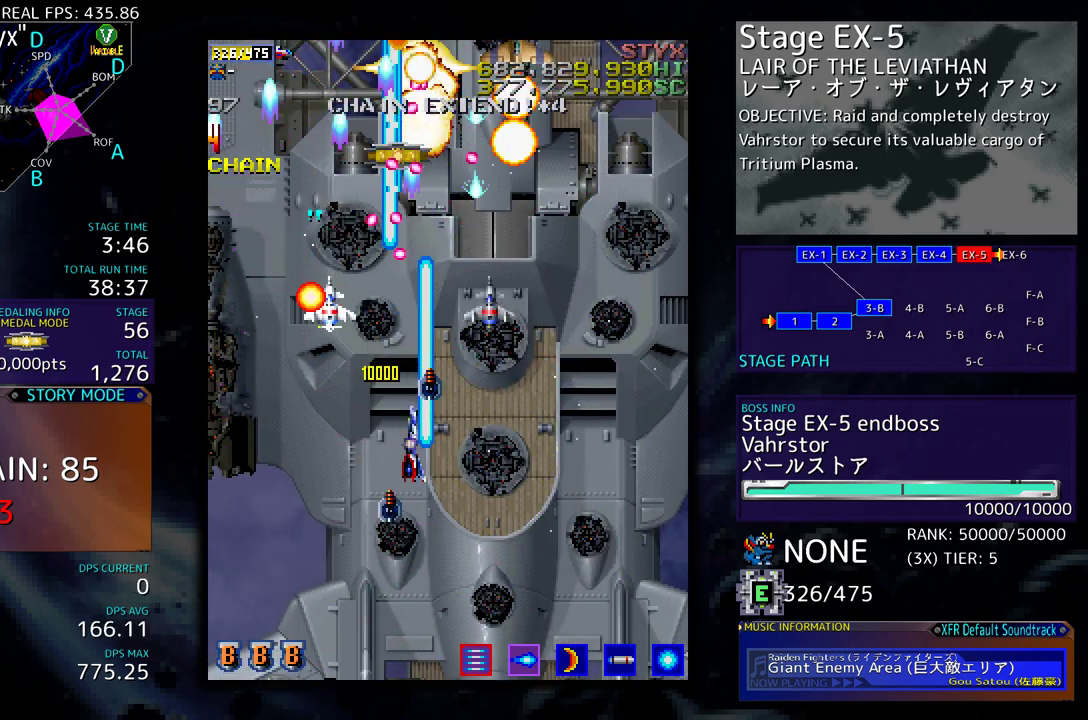
{"buttons": ["DPAD_RIGHT"], "events": [[33, "DPAD_LEFT", "down"], [117, "DPAD_LEFT", "up"], [200, "DPAD_RIGHT", "down"], [500, "DPAD_DOWN", "up"]]}
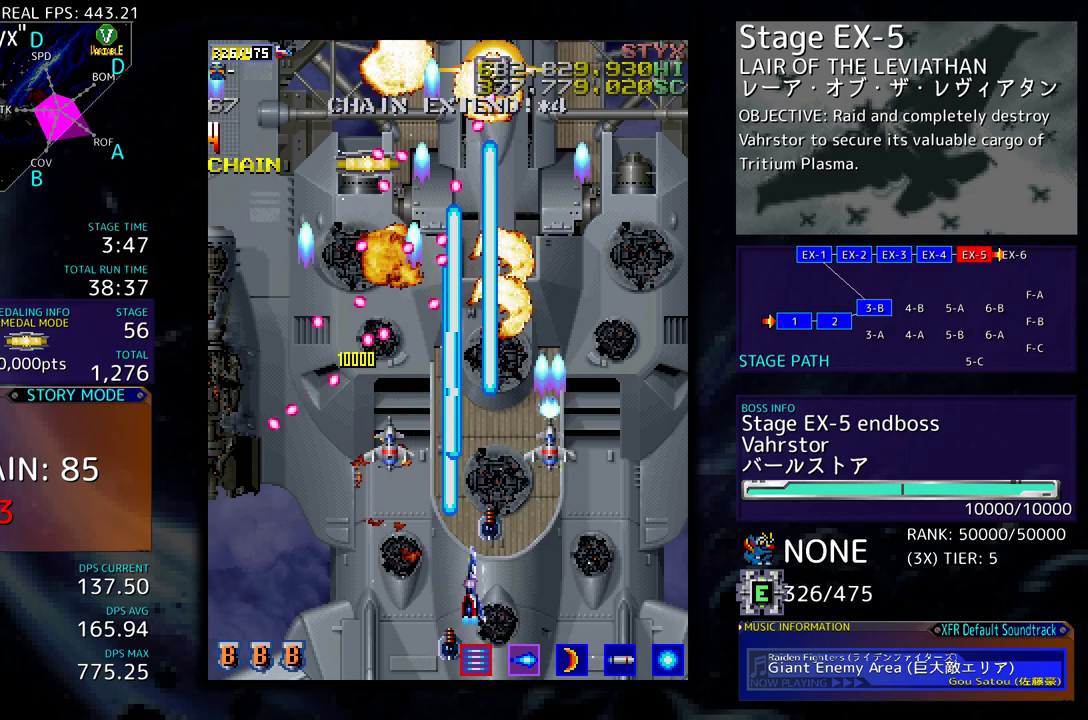
{"buttons": ["DPAD_UP", "DPAD_RIGHT"], "events": [[17, "DPAD_RIGHT", "up"], [183, "DPAD_RIGHT", "down"], [400, "DPAD_UP", "down"]]}
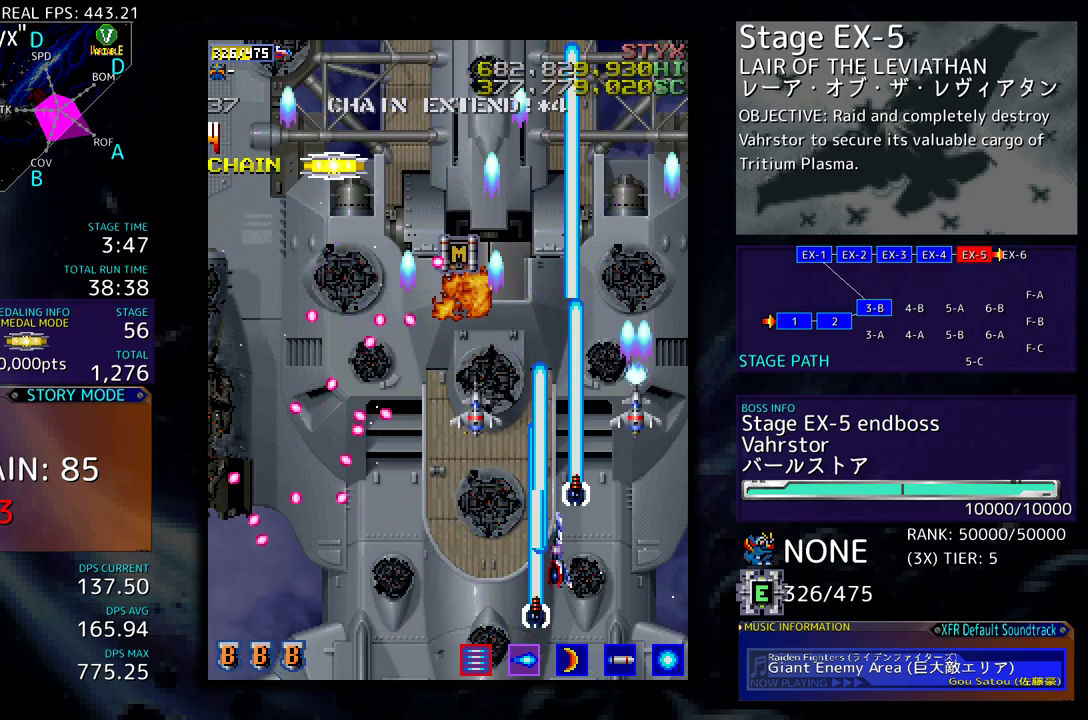
{"buttons": [], "events": [[117, "DPAD_RIGHT", "up"], [300, "DPAD_RIGHT", "down"], [333, "DPAD_UP", "up"], [400, "DPAD_RIGHT", "up"]]}